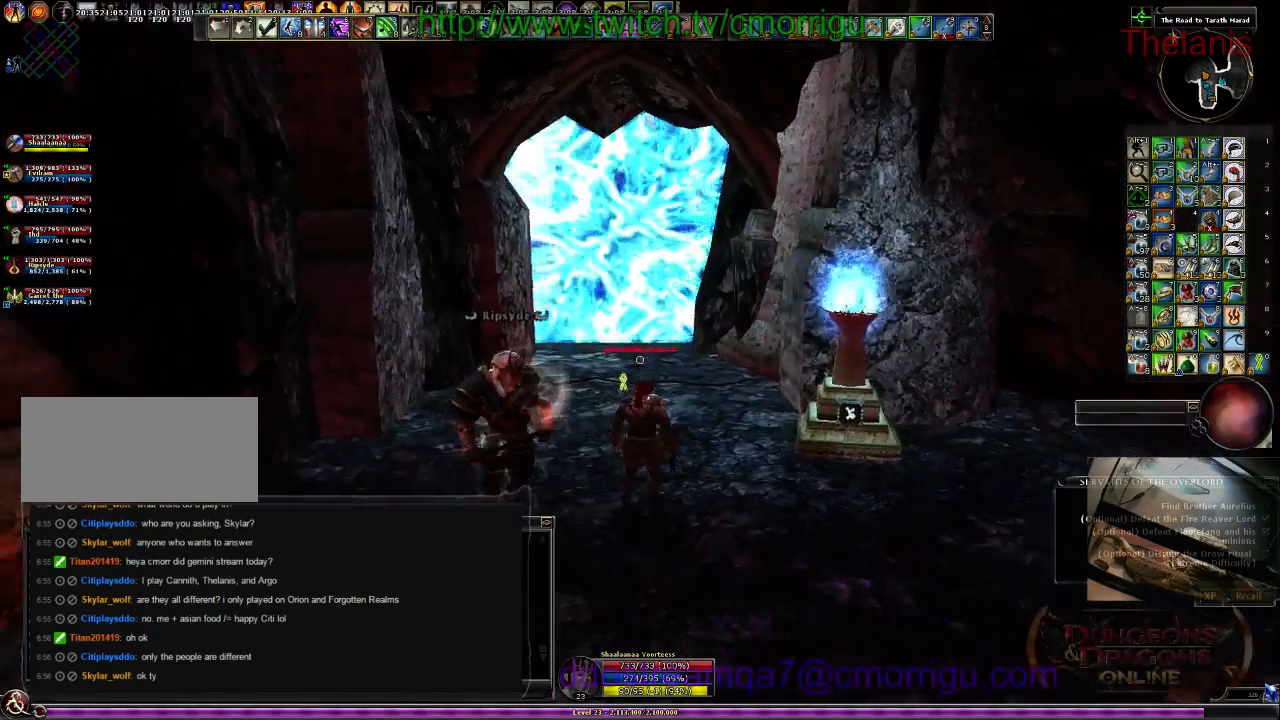
Gameplay with keyboard; each line is a JSON object with the keys held at the frame after it. "events" lists presses ("down") and releases ("up") of ".", "/", "0", "1", "2", "3", "4", "5", "6", "7", "8", "9", "a", "b", "backslash", "backspace", "c", "caps_lock", "comma", "ctrl_l", "ctrl_r", "d", "e", "equals", "escape", "f", "f1", "f10", "f11", "f12", "f2", "f3", "f4", "f5", "f6", "f7", "f8", "f9", "g", "h", "i", "j", "k", "l", "lbracket", "m", "minus", "n", "o", "p", "q", "quote", "r", "rbracket", "return", "s", "semicolon", "shift_l", "shift_r", "space", "t", "tab", "tilde", "u", "v", "w", "x", "y" and "z" between this image and that frame as [ms after this image, input, new state], when the widget could be followed in between. No other keys are recorded. Mouse input is not recorded.
{"keys": [], "events": []}
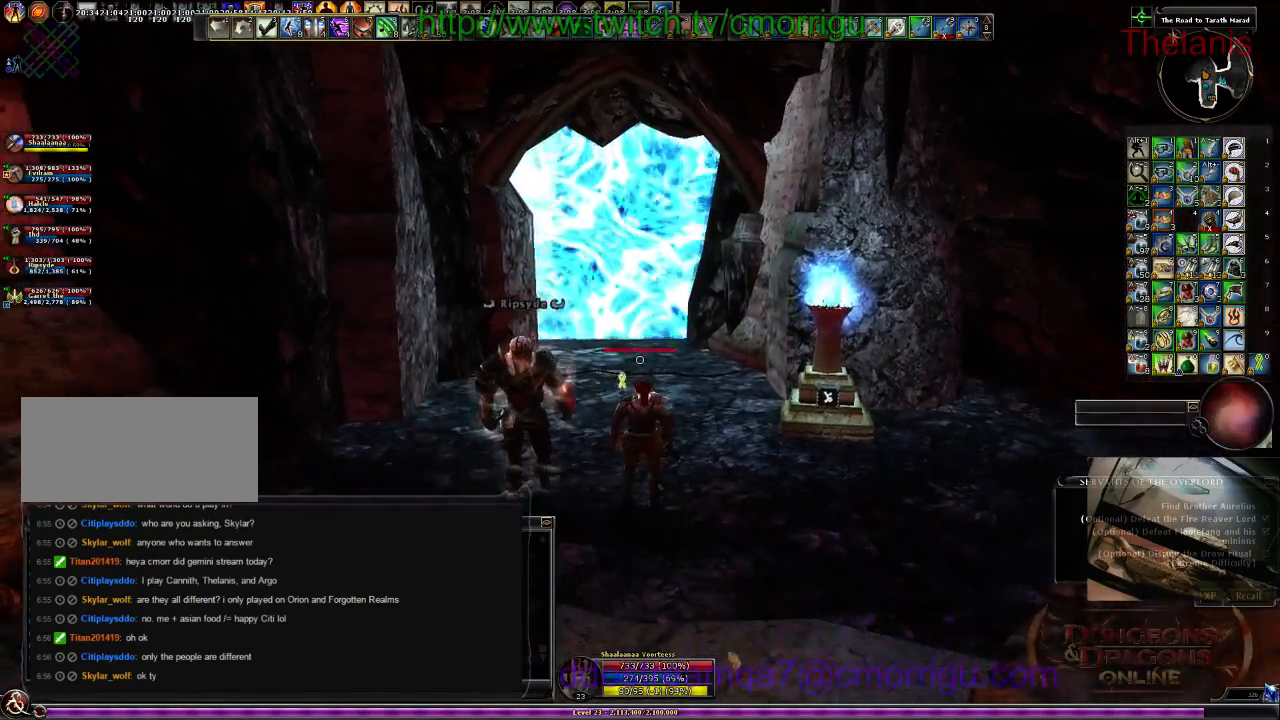
{"keys": [], "events": [[34, "w", "down"], [167, "w", "up"], [400, "d", "down"], [500, "d", "up"]]}
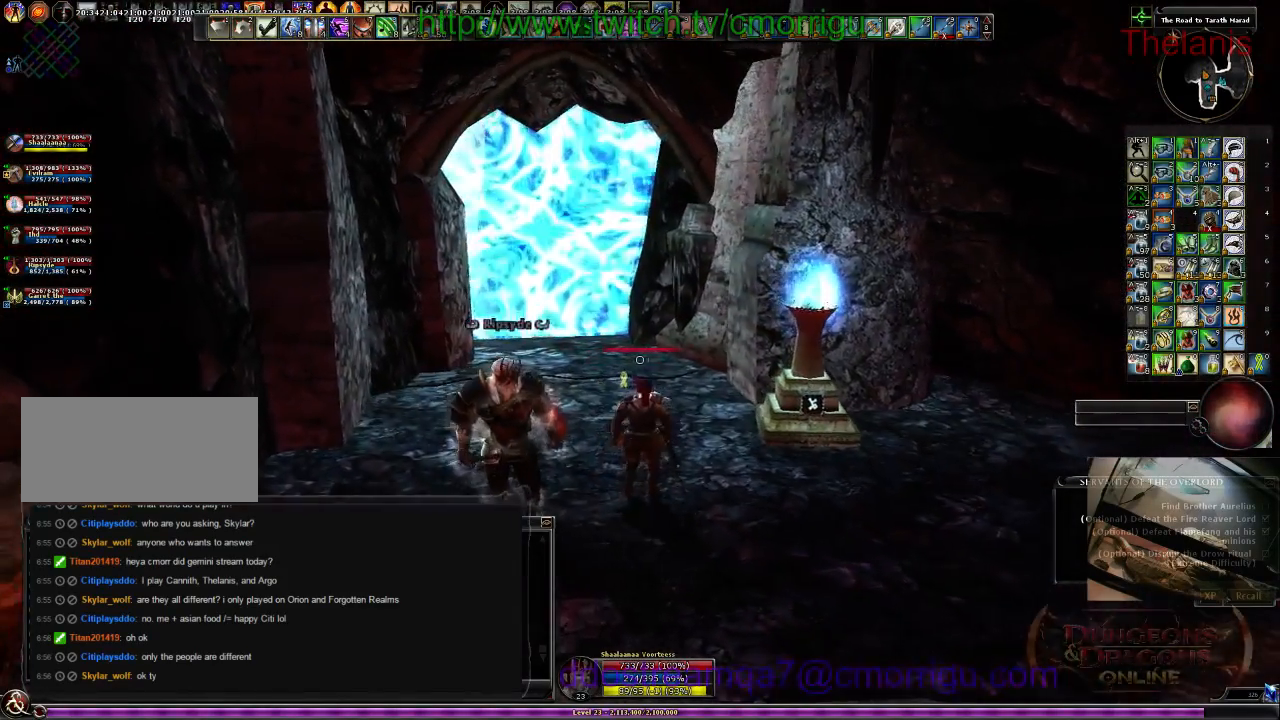
{"keys": ["a"], "events": [[234, "w", "down"], [300, "w", "up"], [500, "a", "down"]]}
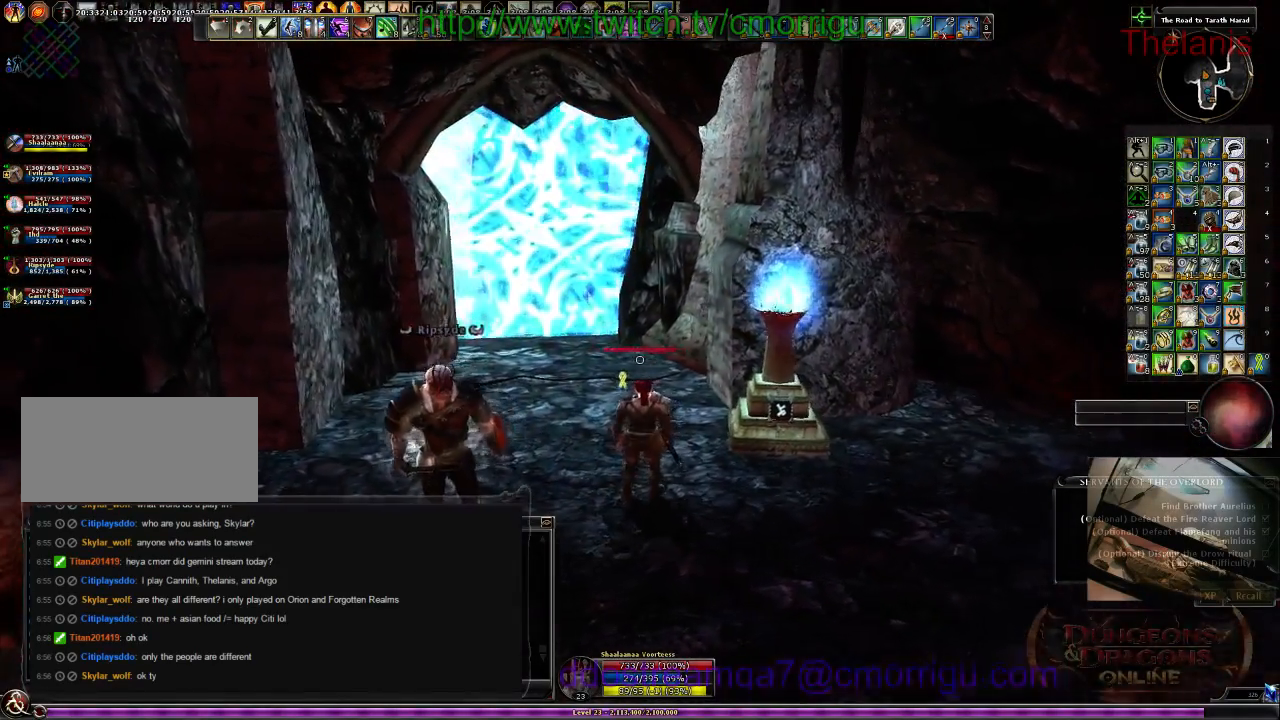
{"keys": ["s"], "events": [[100, "a", "up"], [400, "s", "down"]]}
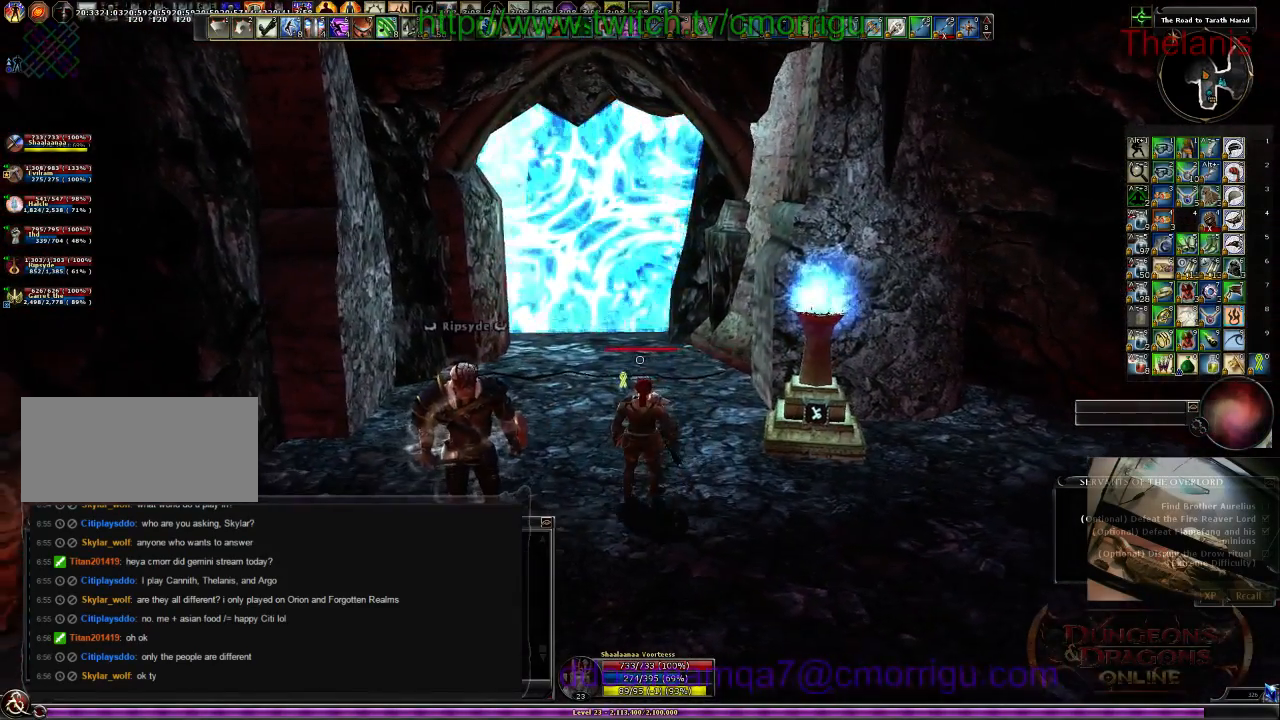
{"keys": ["a"], "events": [[67, "s", "up"], [134, "d", "down"], [334, "d", "up"], [334, "w", "down"], [500, "a", "down"], [500, "w", "up"]]}
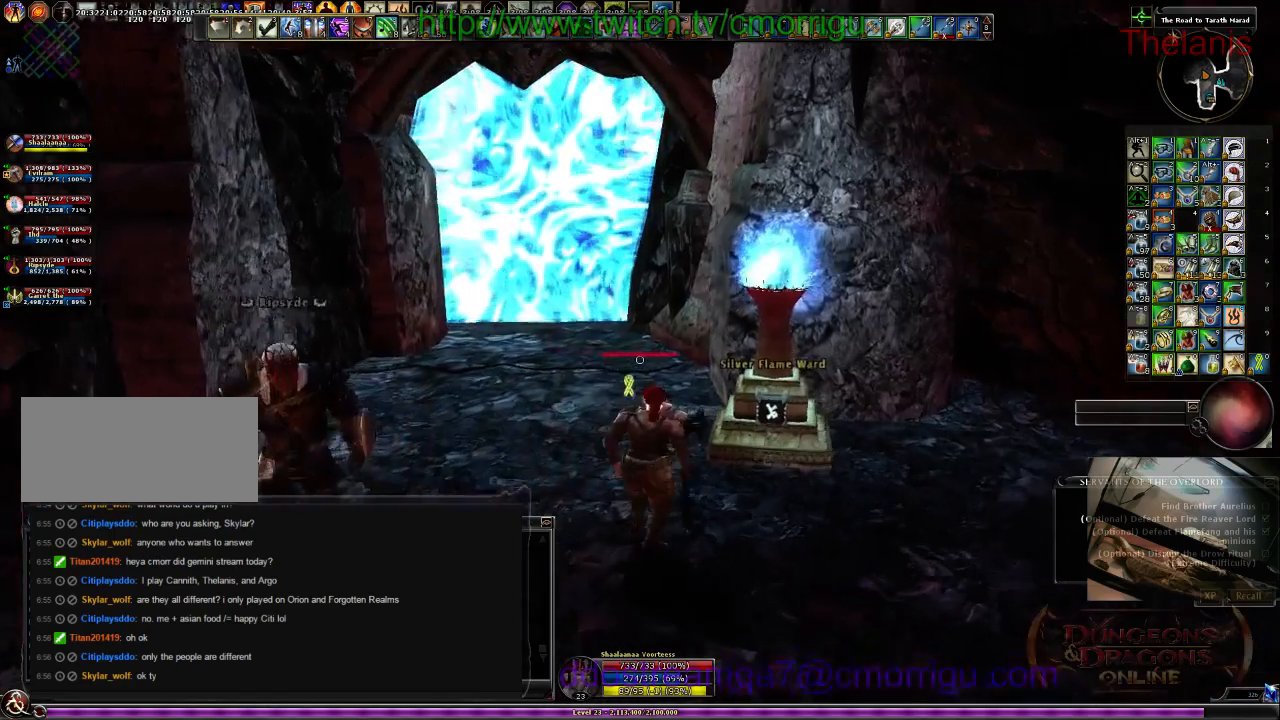
{"keys": ["d"], "events": [[200, "s", "down"], [267, "a", "up"], [367, "d", "down"], [400, "s", "up"]]}
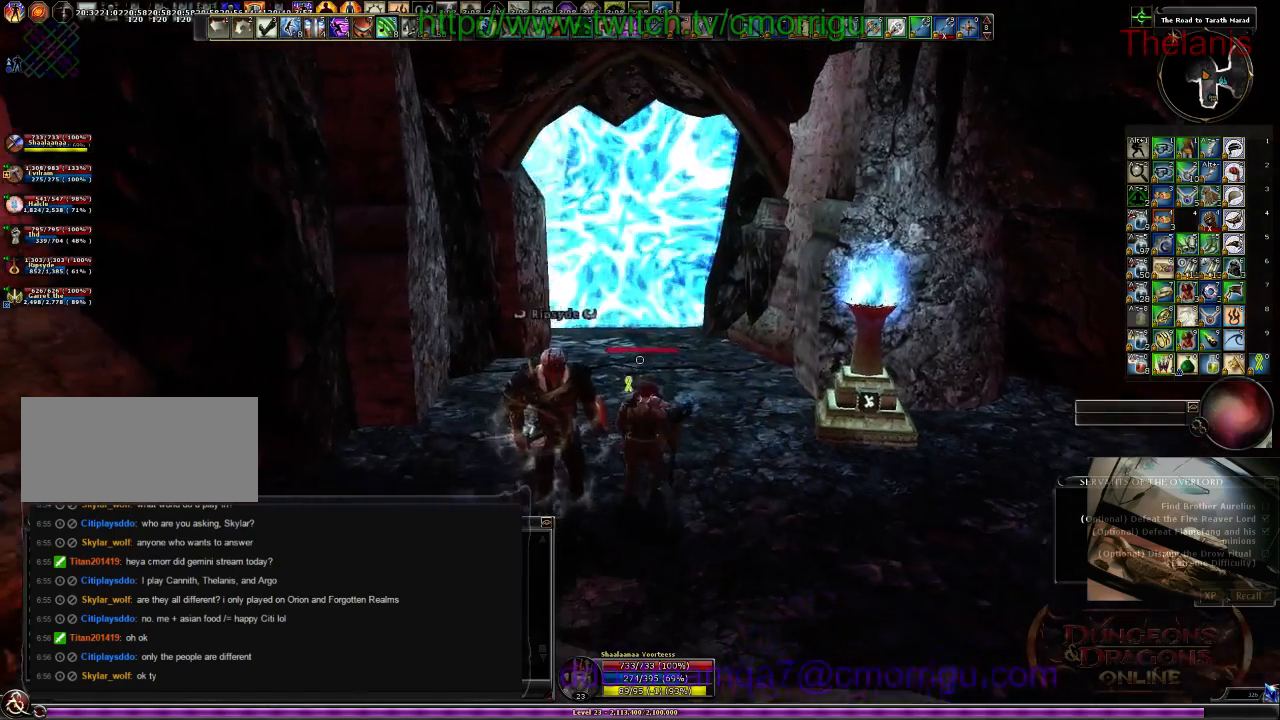
{"keys": ["s"], "events": [[67, "w", "down"], [100, "d", "up"], [234, "a", "down"], [267, "w", "up"], [434, "s", "down"], [500, "a", "up"]]}
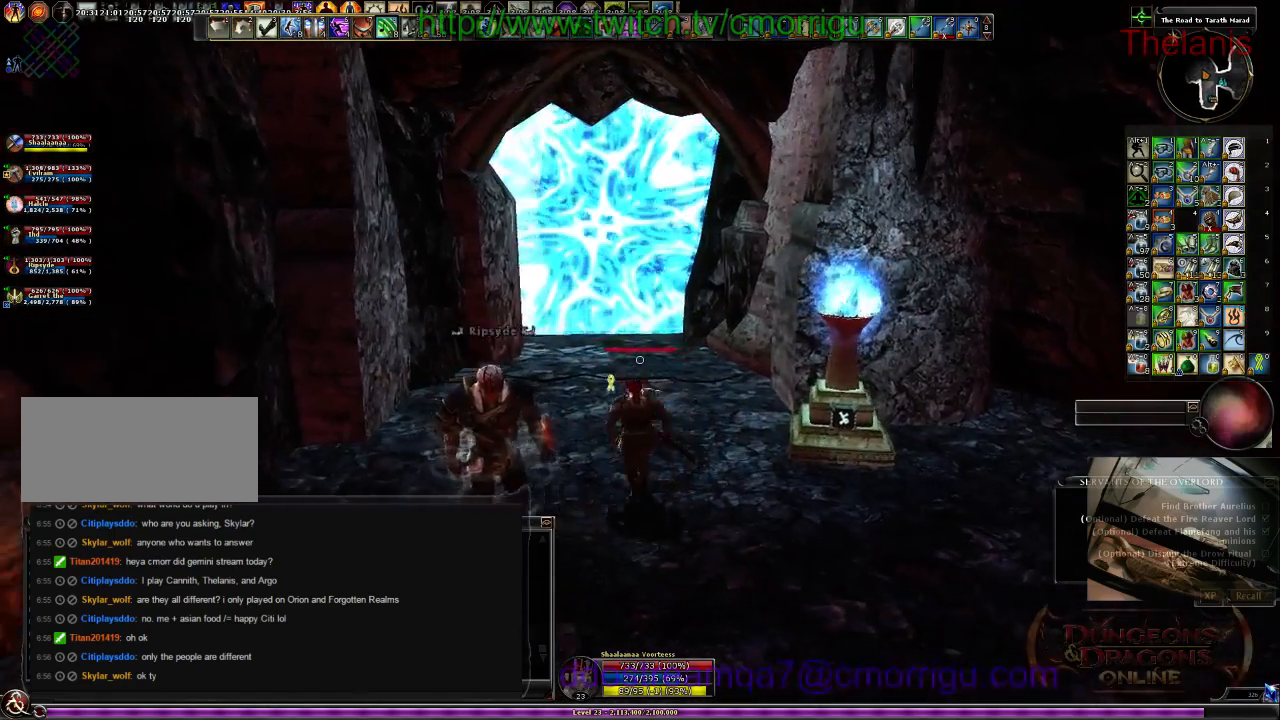
{"keys": ["a"], "events": [[100, "d", "down"], [100, "s", "up"], [267, "w", "down"], [334, "d", "up"], [400, "a", "down"], [467, "w", "up"]]}
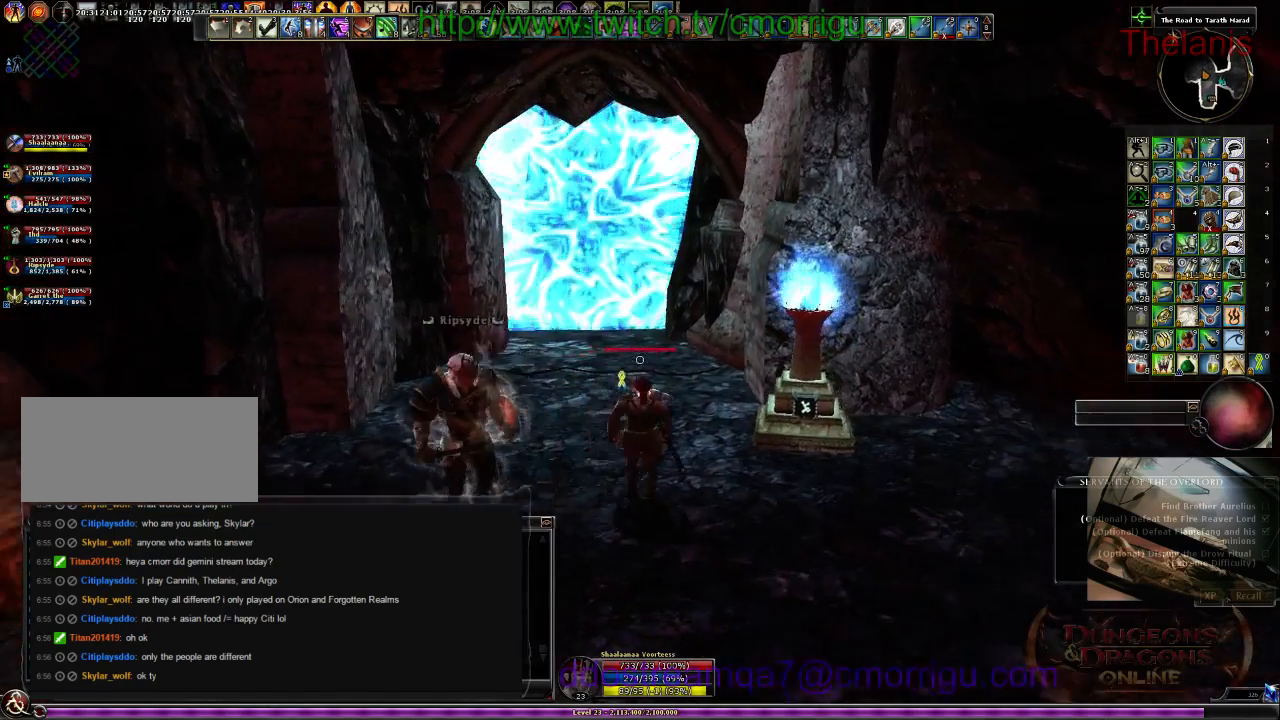
{"keys": ["w"], "events": [[100, "s", "down"], [167, "a", "up"], [200, "d", "down"], [267, "s", "up"], [400, "w", "down"], [467, "d", "up"]]}
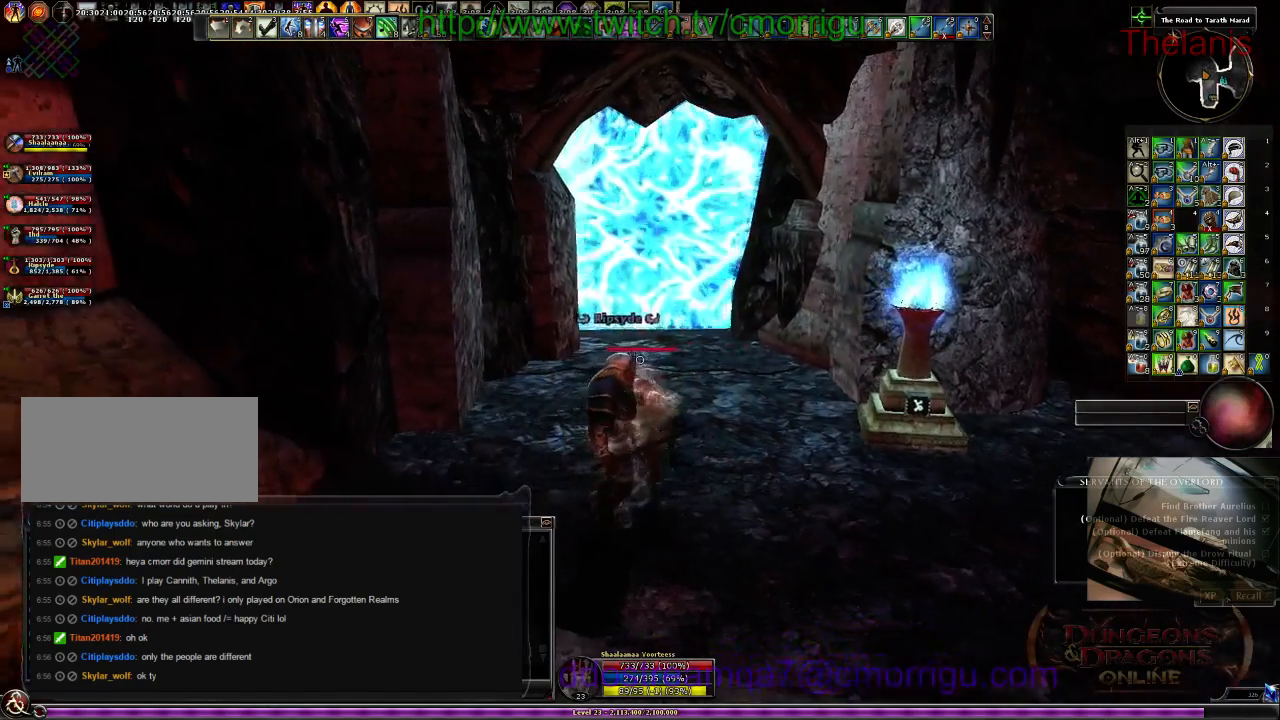
{"keys": ["s"], "events": [[100, "a", "down"], [234, "a", "up"], [267, "d", "down"], [334, "w", "up"], [467, "d", "up"], [500, "s", "down"]]}
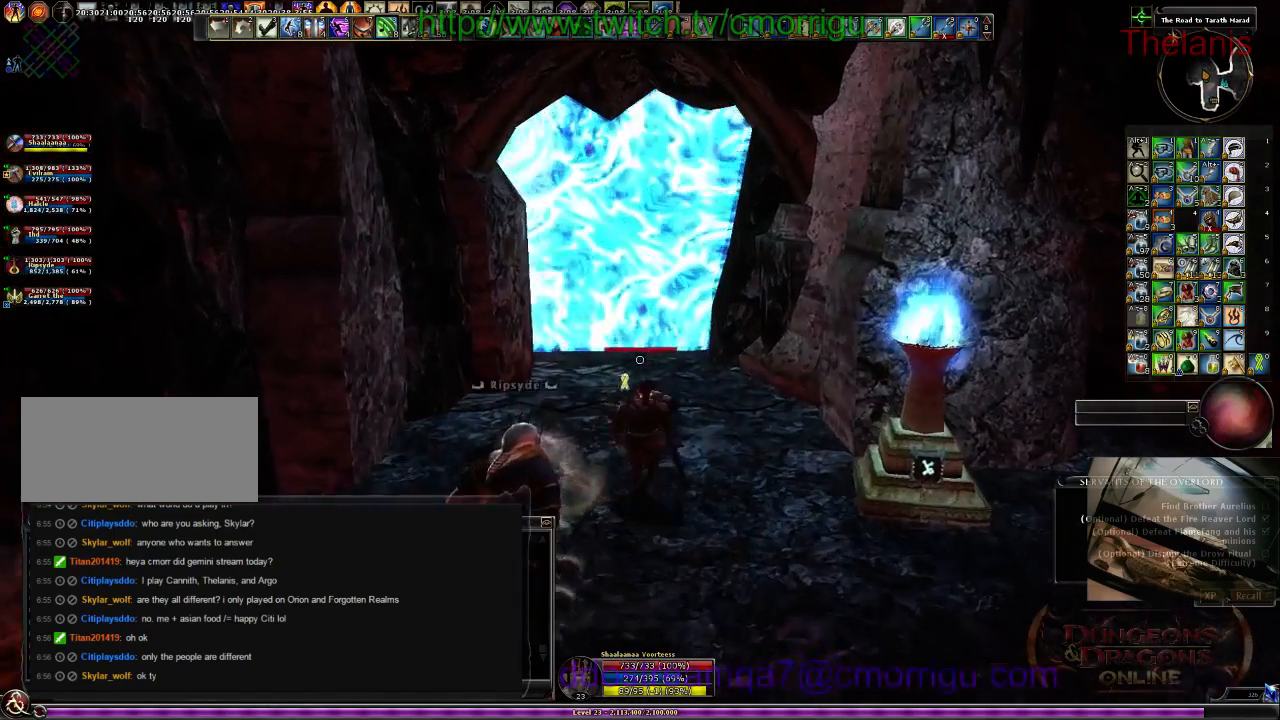
{"keys": ["d"], "events": [[167, "a", "down"], [234, "s", "up"], [400, "a", "up"], [400, "d", "down"]]}
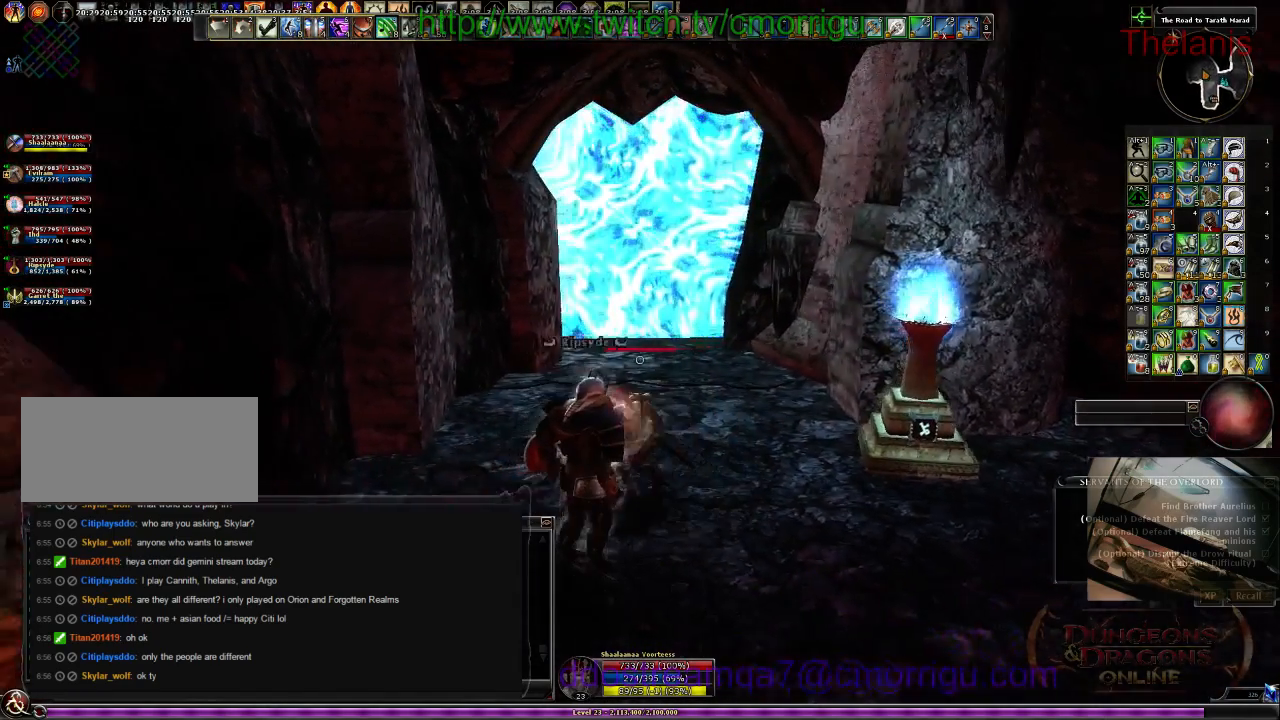
{"keys": ["s"], "events": [[167, "d", "up"], [400, "s", "down"]]}
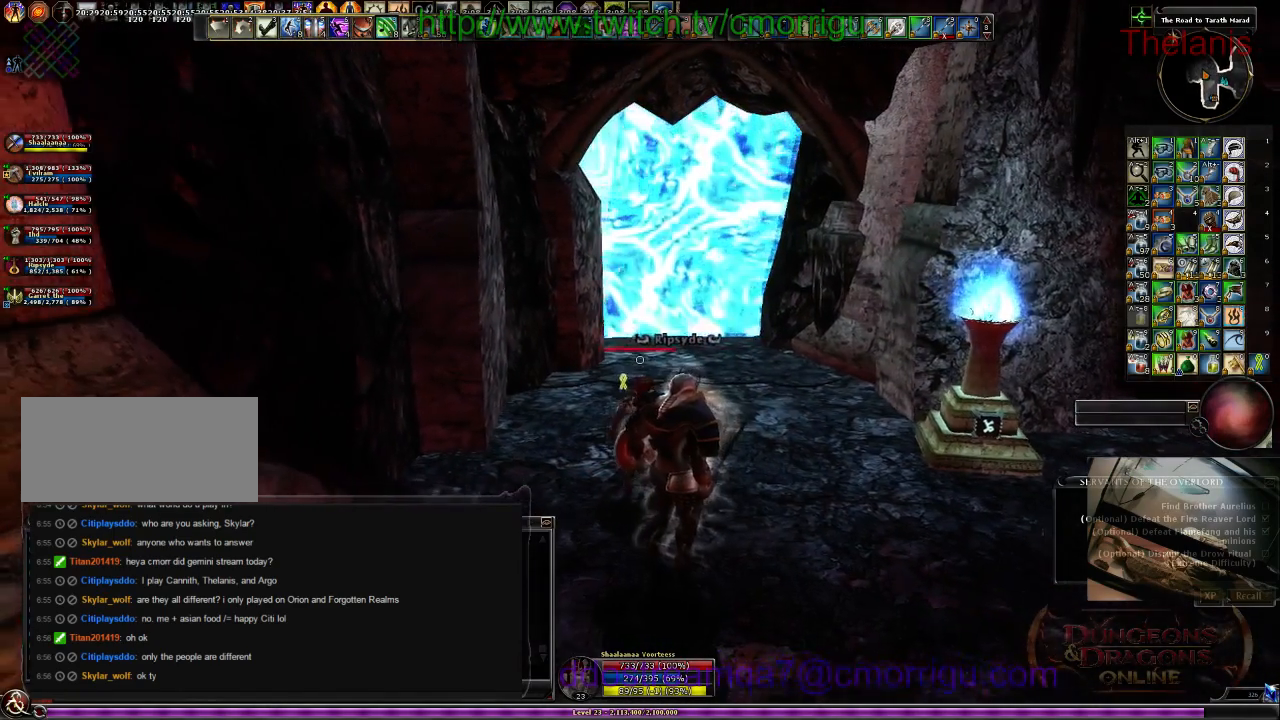
{"keys": [], "events": [[34, "s", "up"]]}
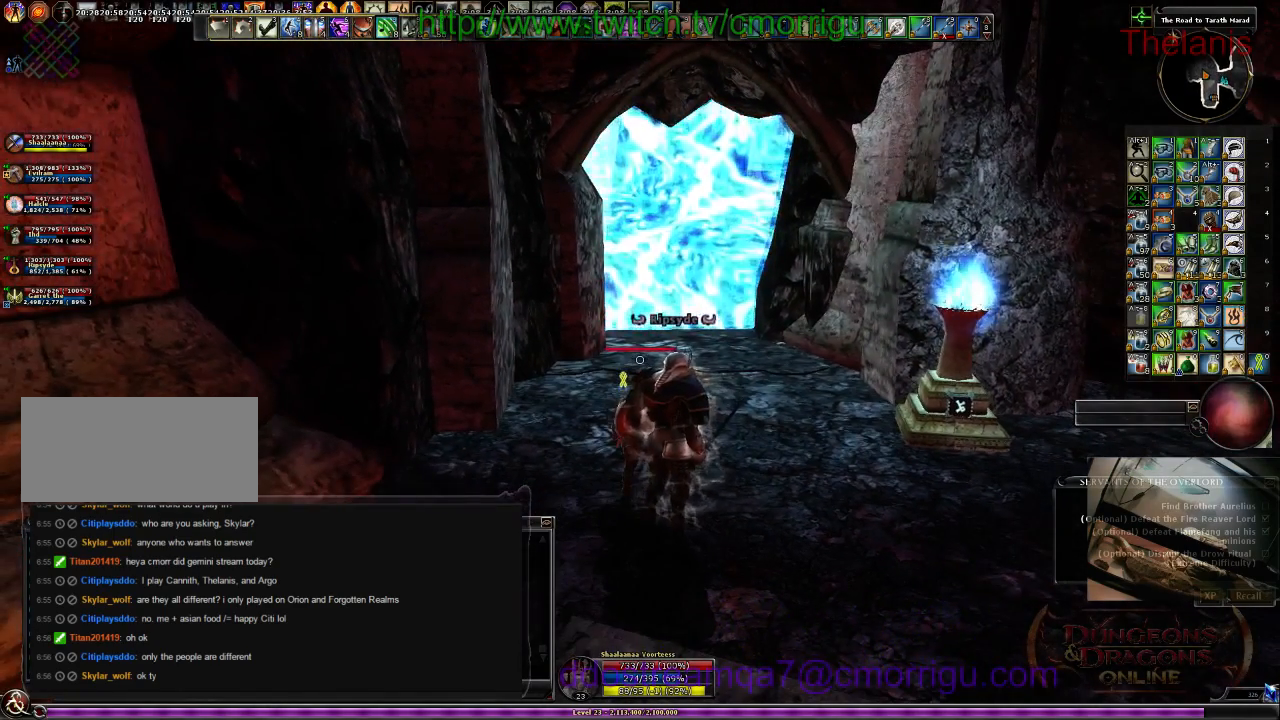
{"keys": [], "events": []}
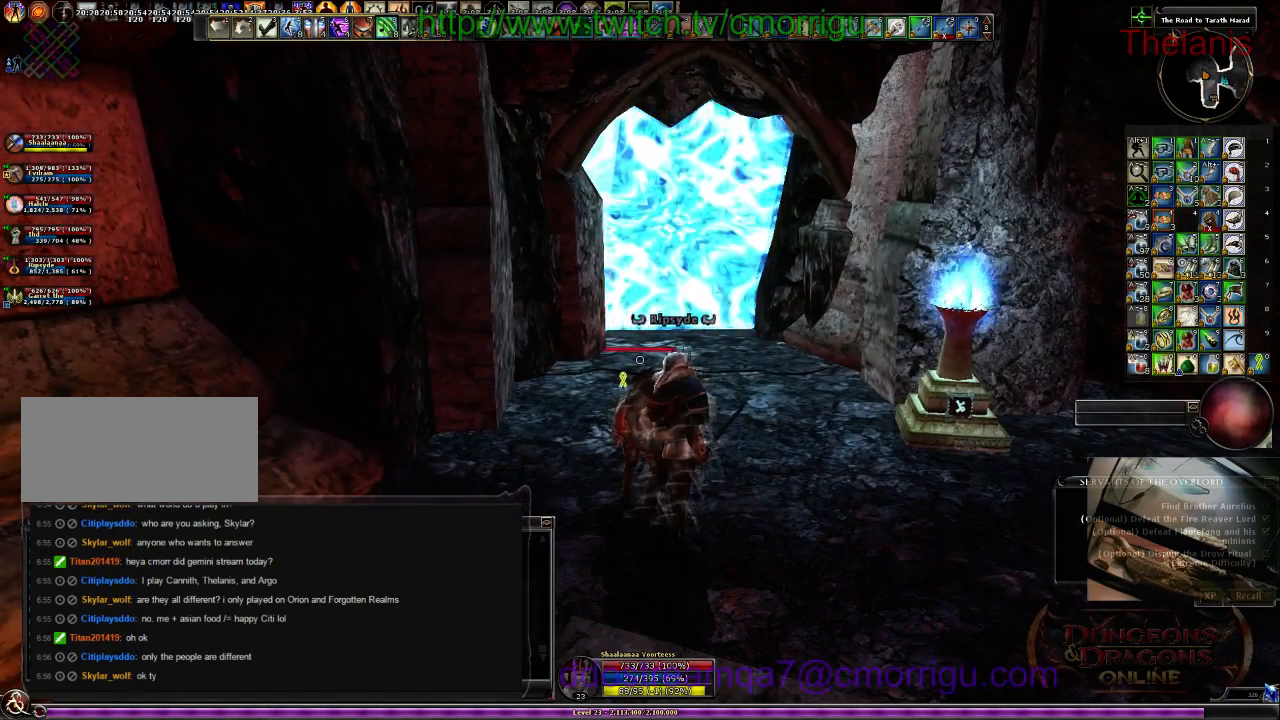
{"keys": [], "events": []}
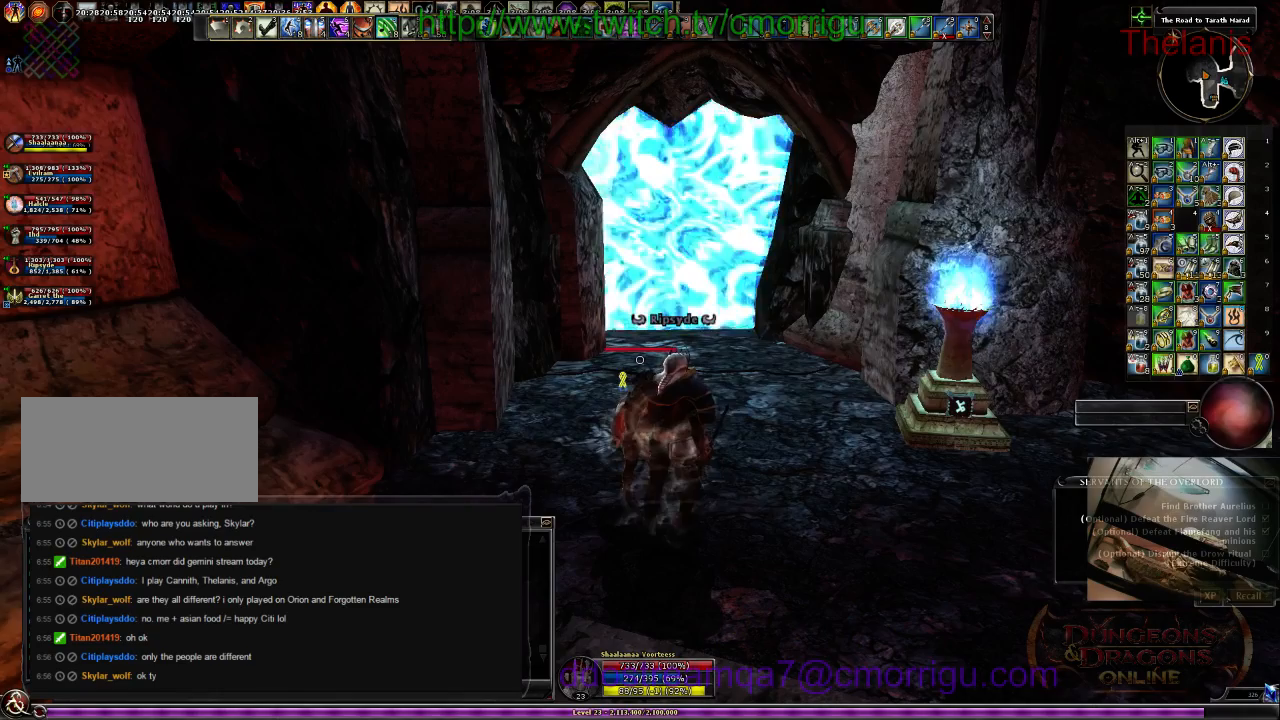
{"keys": [], "events": []}
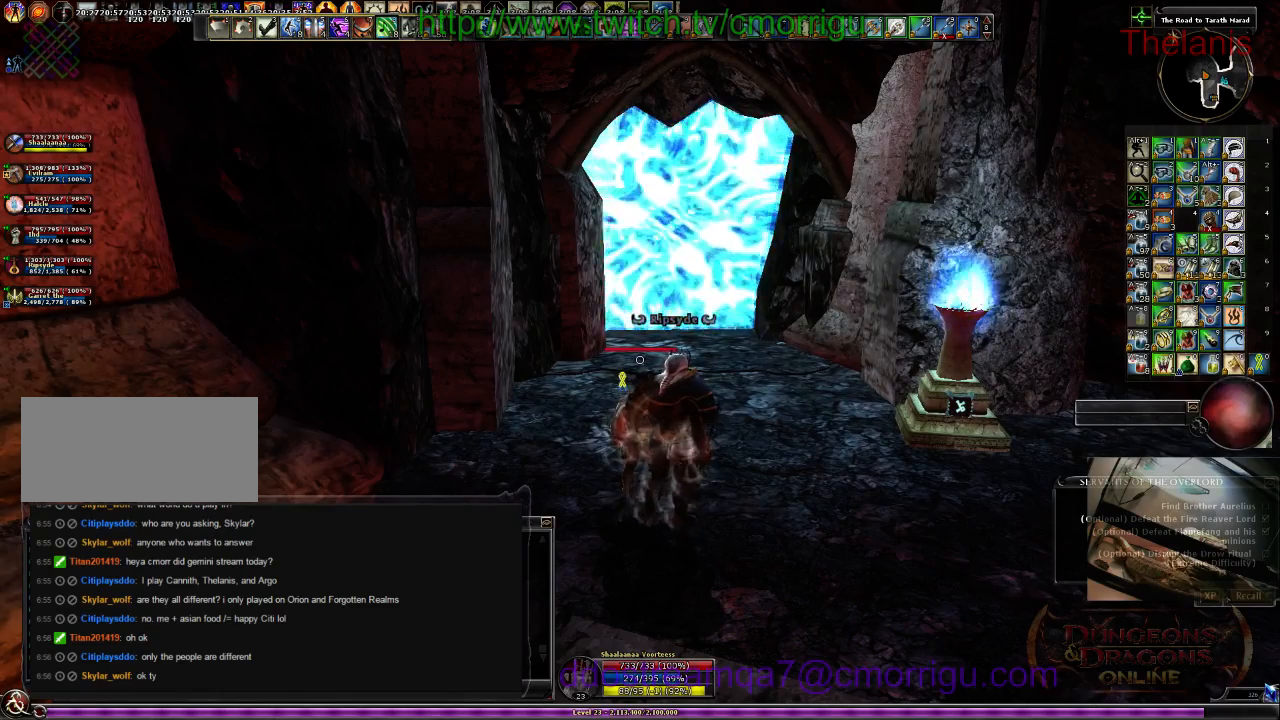
{"keys": [], "events": []}
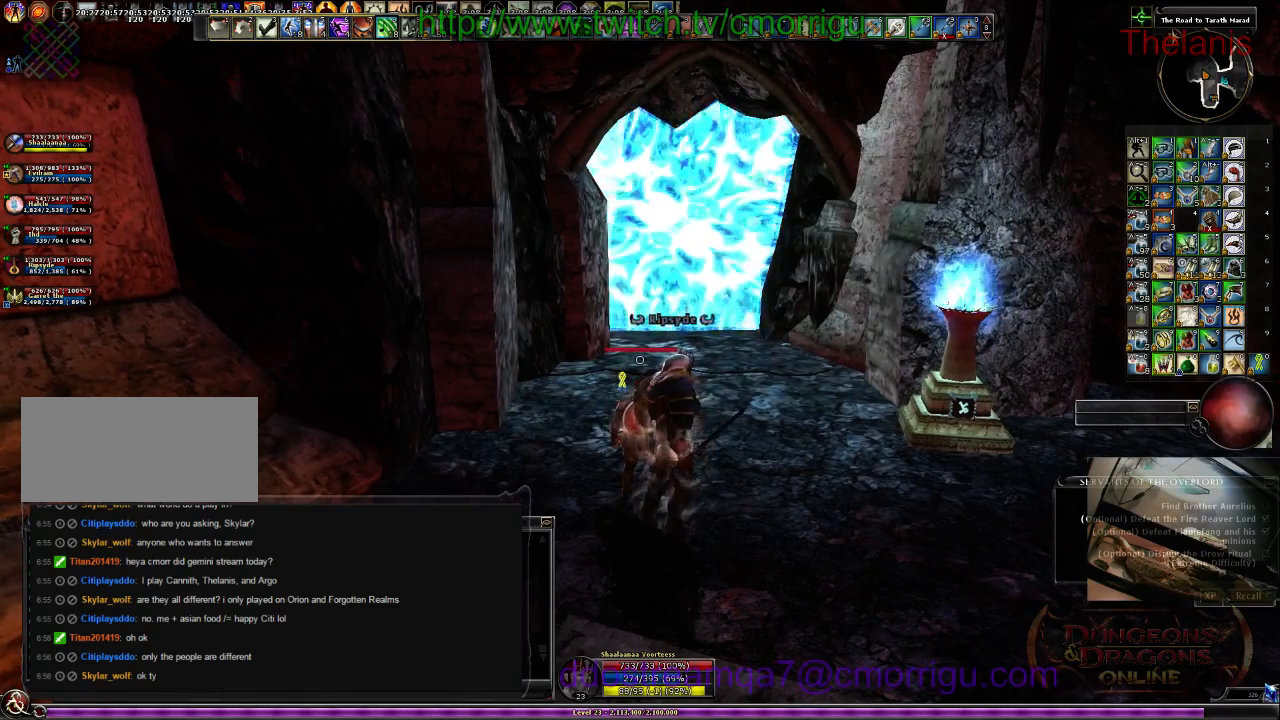
{"keys": [], "events": []}
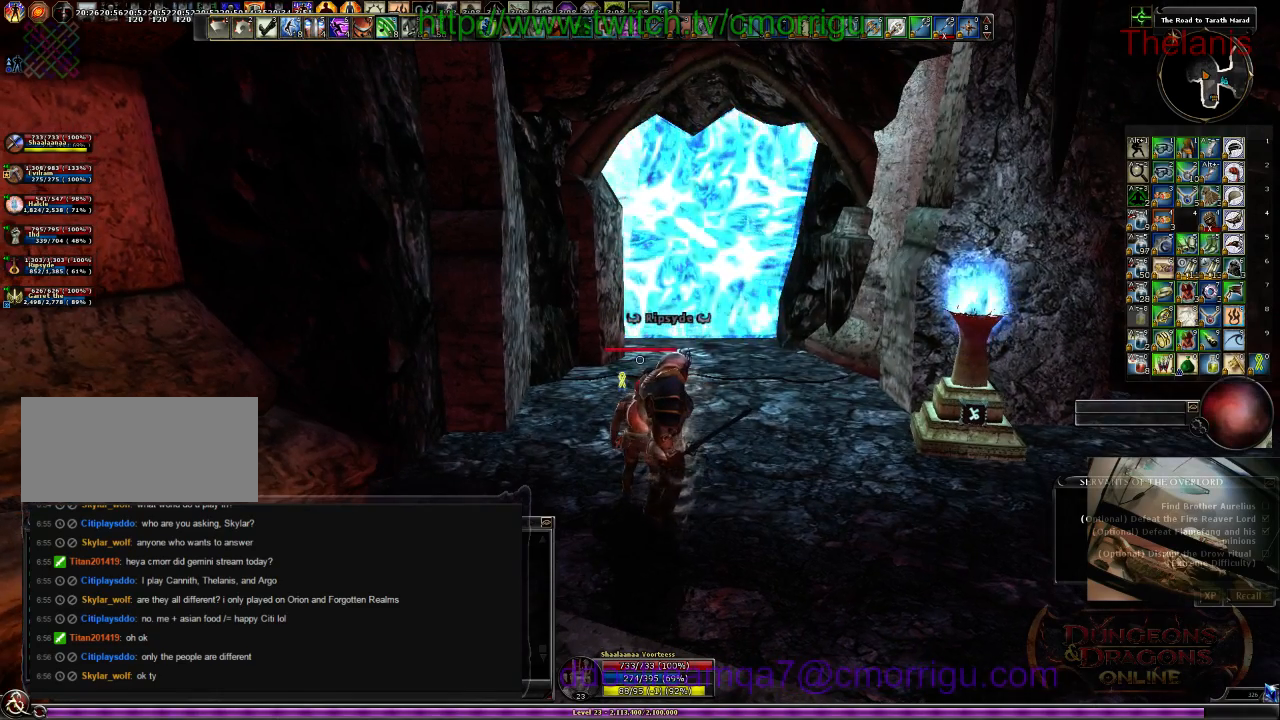
{"keys": [], "events": []}
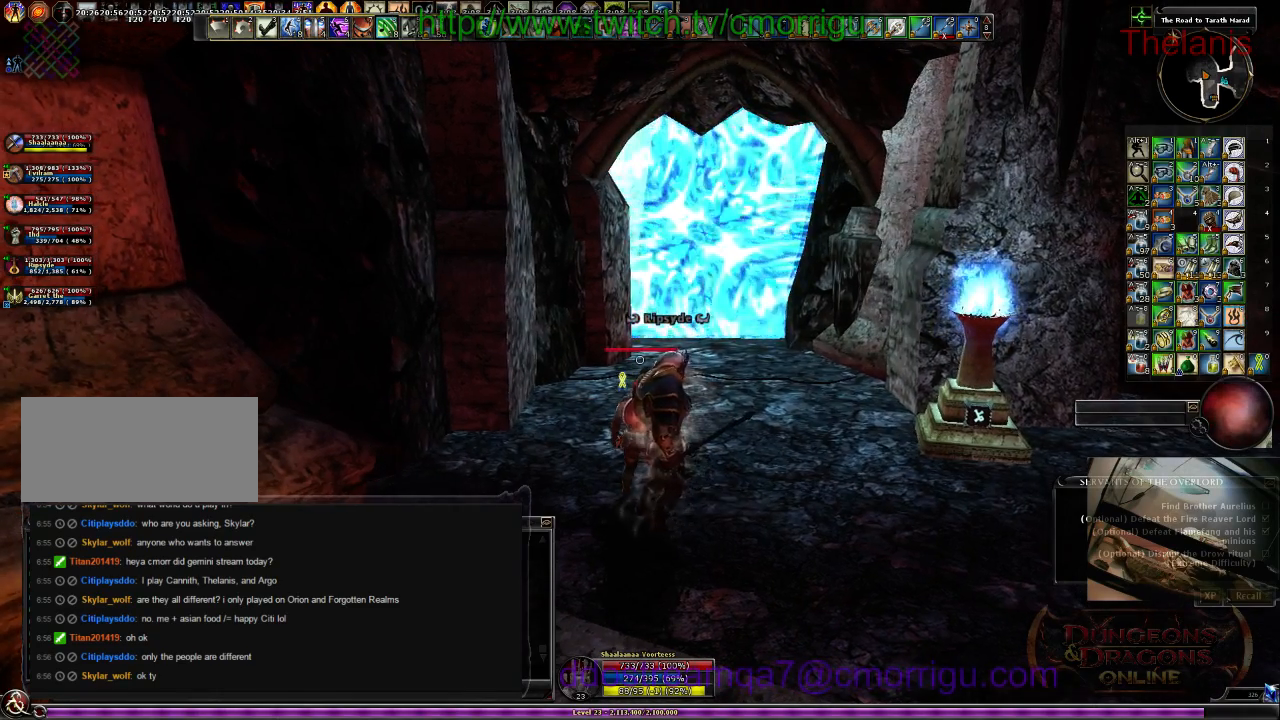
{"keys": [], "events": []}
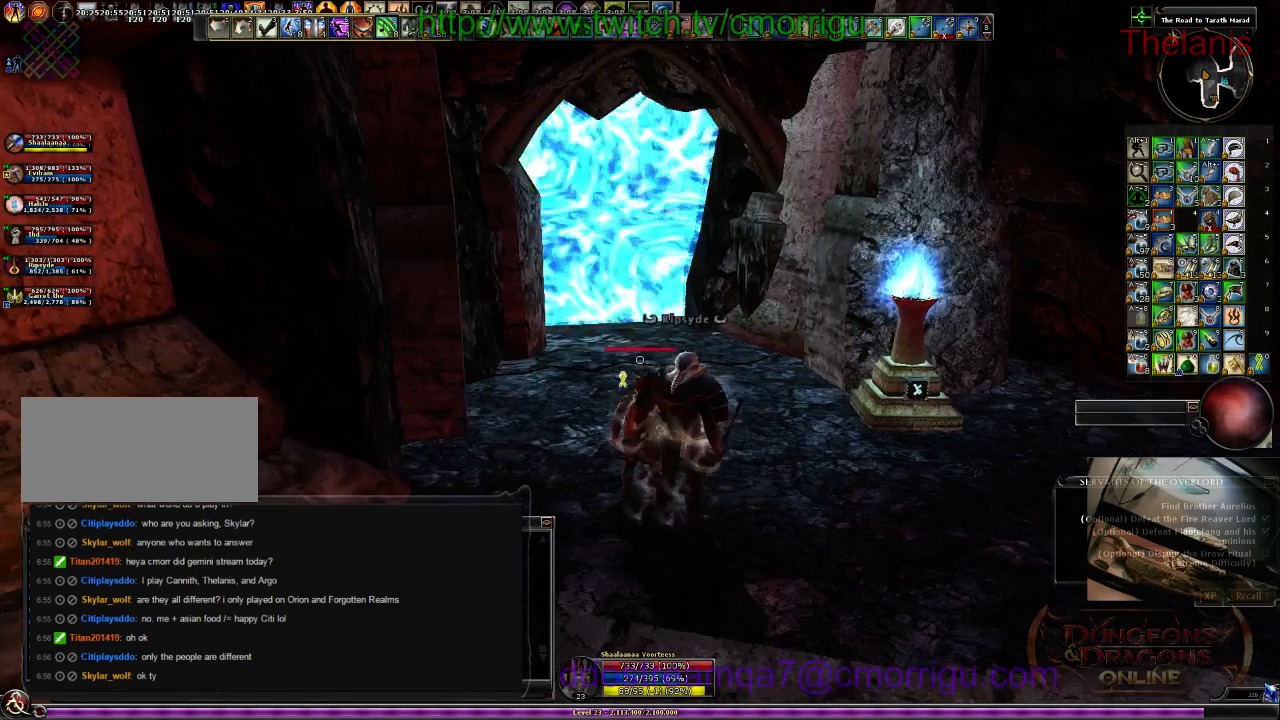
{"keys": [], "events": []}
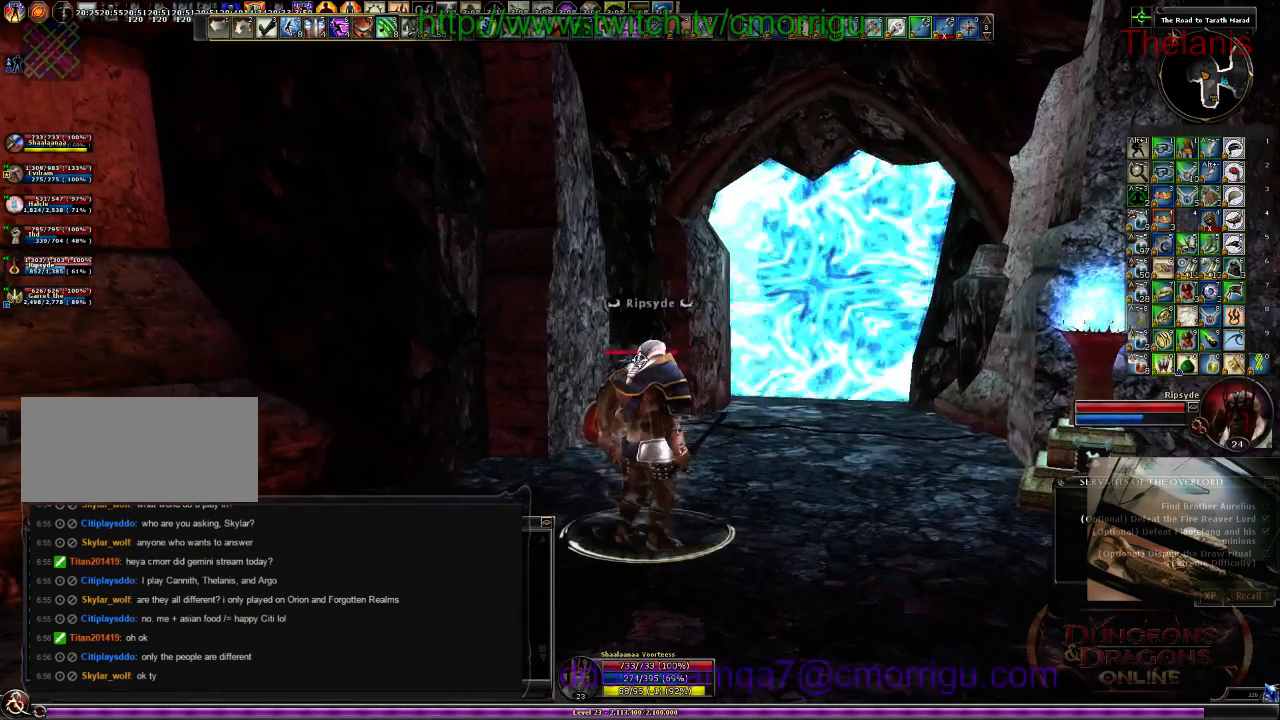
{"keys": [], "events": [[300, "d", "down"], [467, "d", "up"]]}
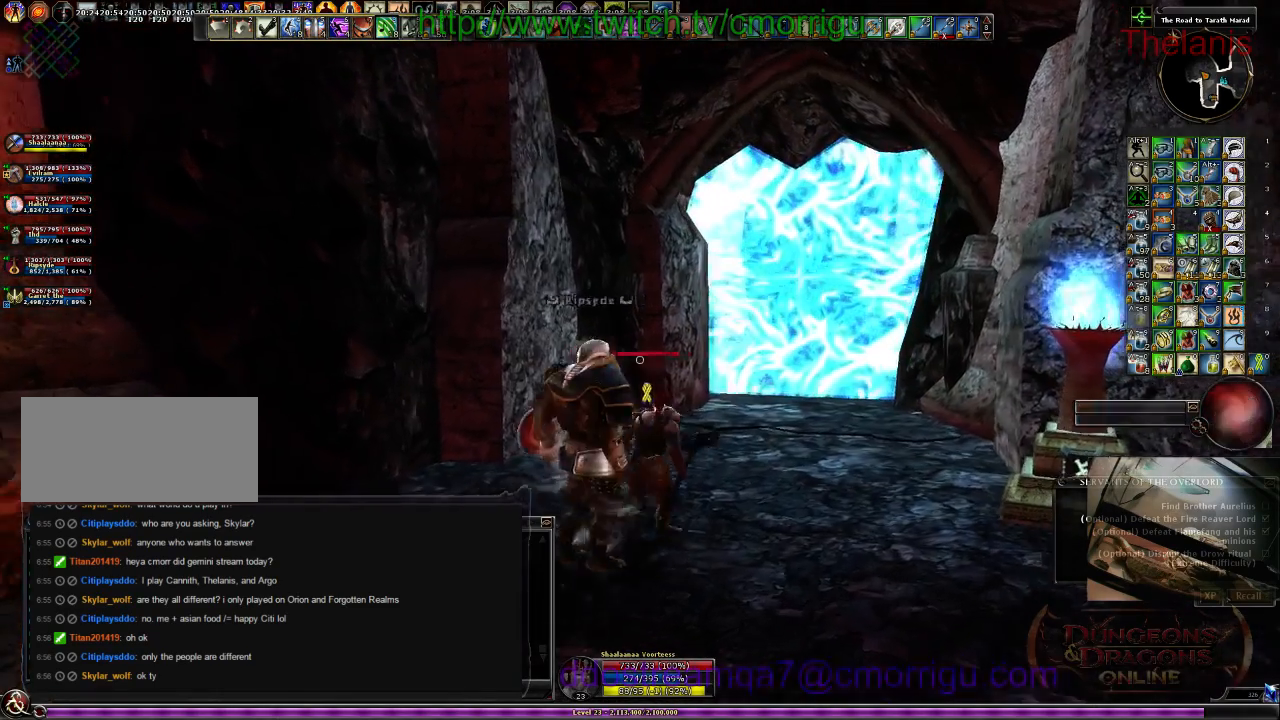
{"keys": [], "events": []}
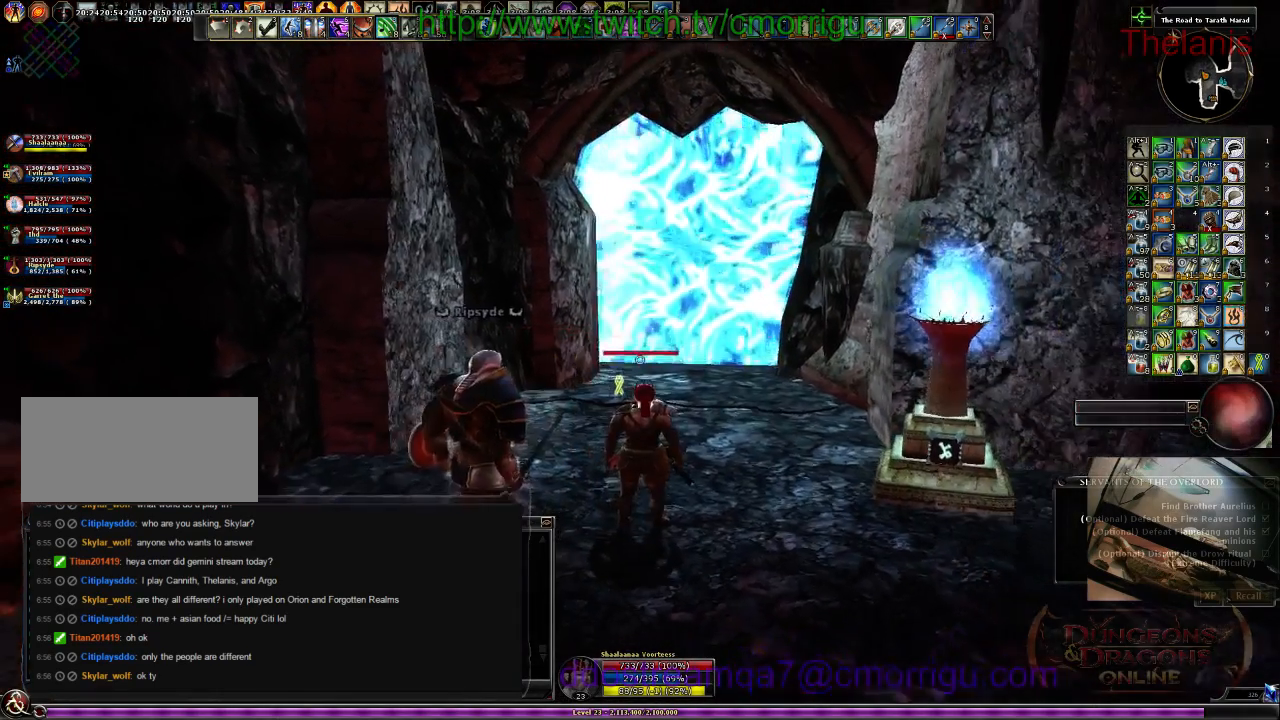
{"keys": [], "events": [[234, "s", "down"], [434, "s", "up"]]}
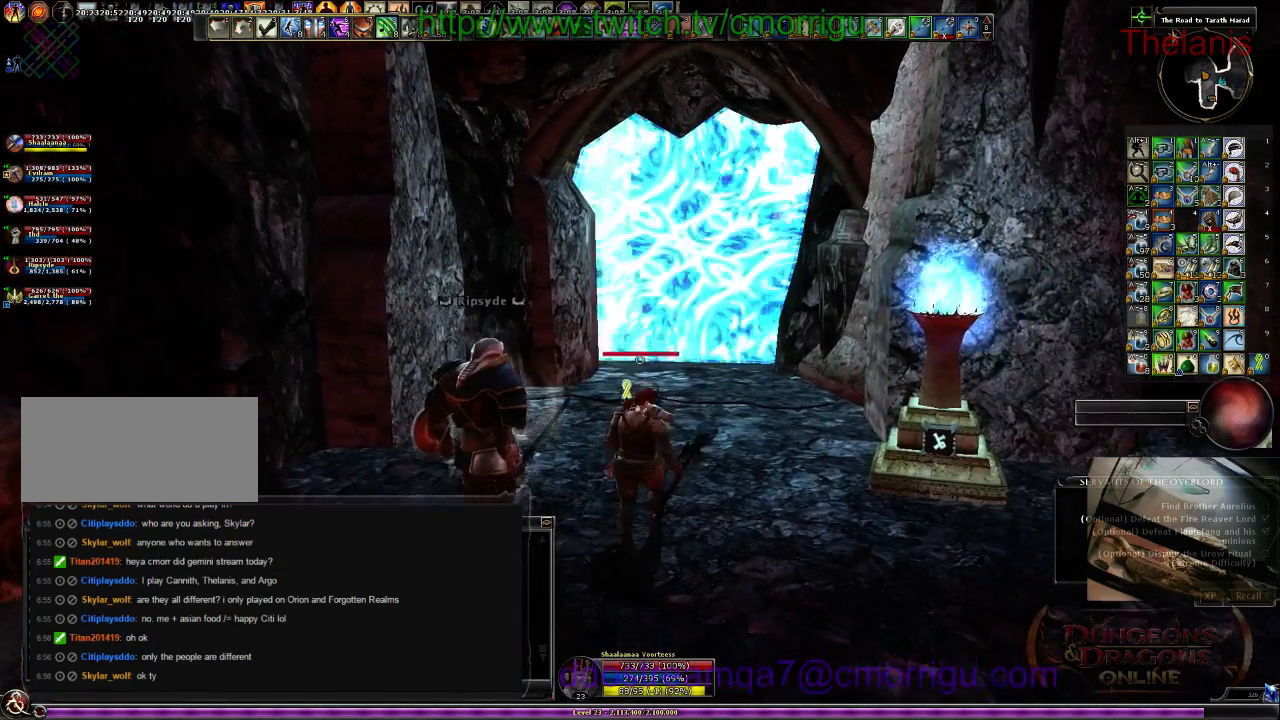
{"keys": [], "events": [[267, "d", "down"], [367, "d", "up"]]}